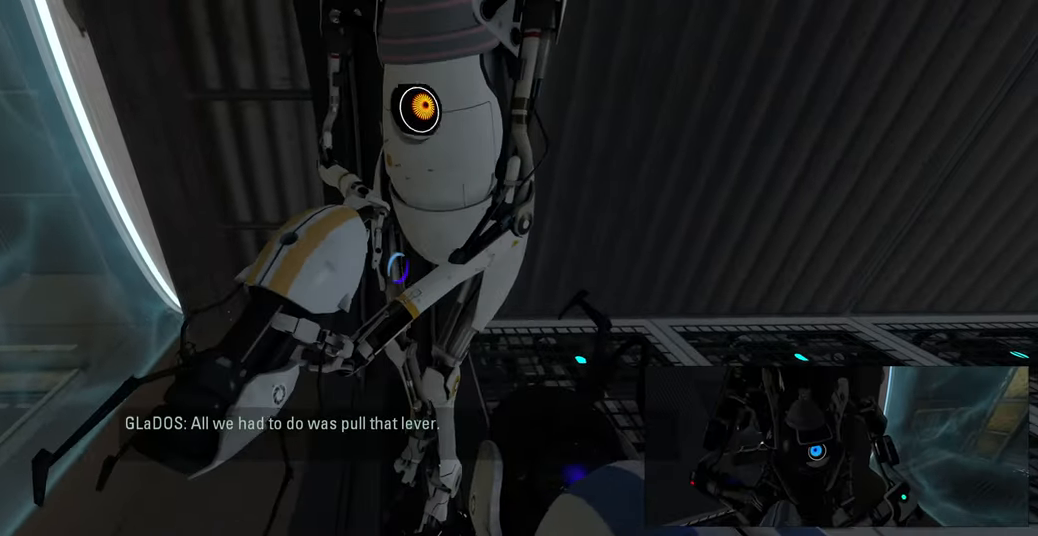
Gameplay with keyboard and mouse; each line is a JSON object with the keys and mouse buttons held at the frame after it. "events" lists presses ("down") and releases ("up") of "a", "ctrl", "d", "e", "f", "q", "r", "s", "shift", "space", "tab", "w", "mouse_left", "mouse_wheel", "mouse_right", "mouse_mb4" and "mouse_mb5" between this image and that frame as [ms after this image, input, new state], when the widget could be followed in between. "mouse_left", "mouse_wheel", "mouse_right", "mouse_mb4", "mouse_mb5" = the "left", "wheel", "right", "mb4", "mb5" buttons of the "mouse" list. No other keys are recorded. "wheel" means that the mouse wheel is clicked or scrolled. Mouse movement is not recorded.
{"keys": ["s"], "mouse": [], "events": []}
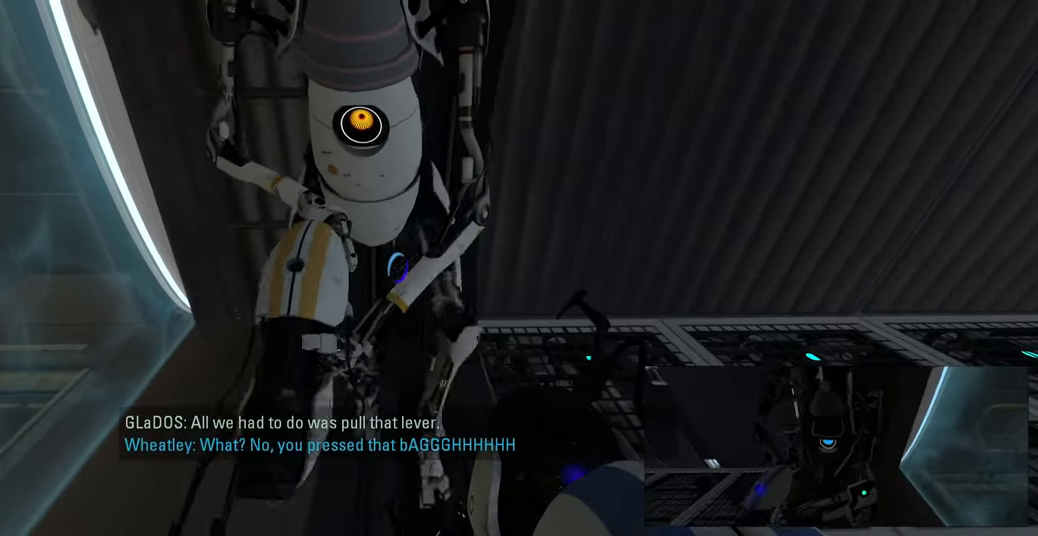
{"keys": ["s"], "mouse": [], "events": []}
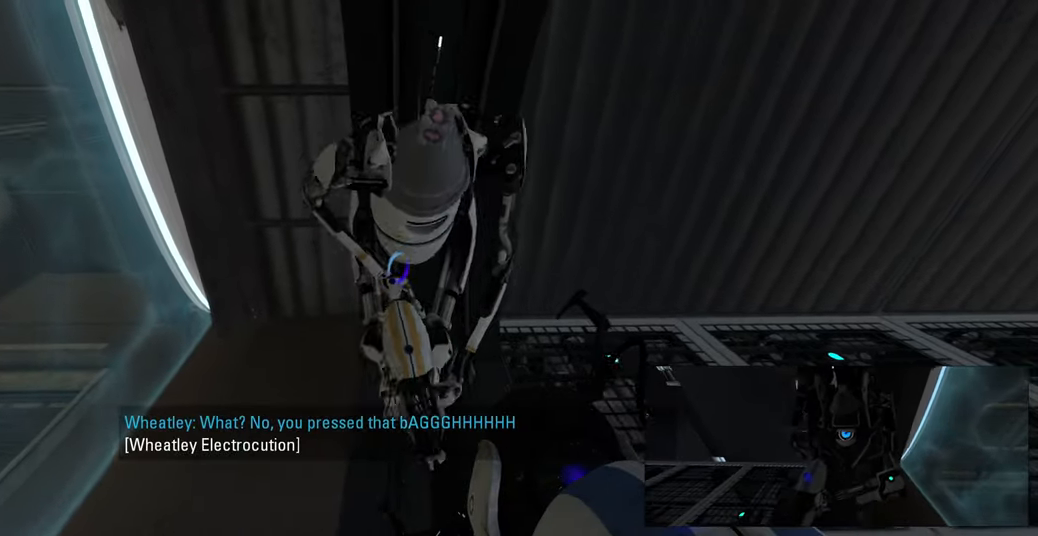
{"keys": ["s"], "mouse": [], "events": []}
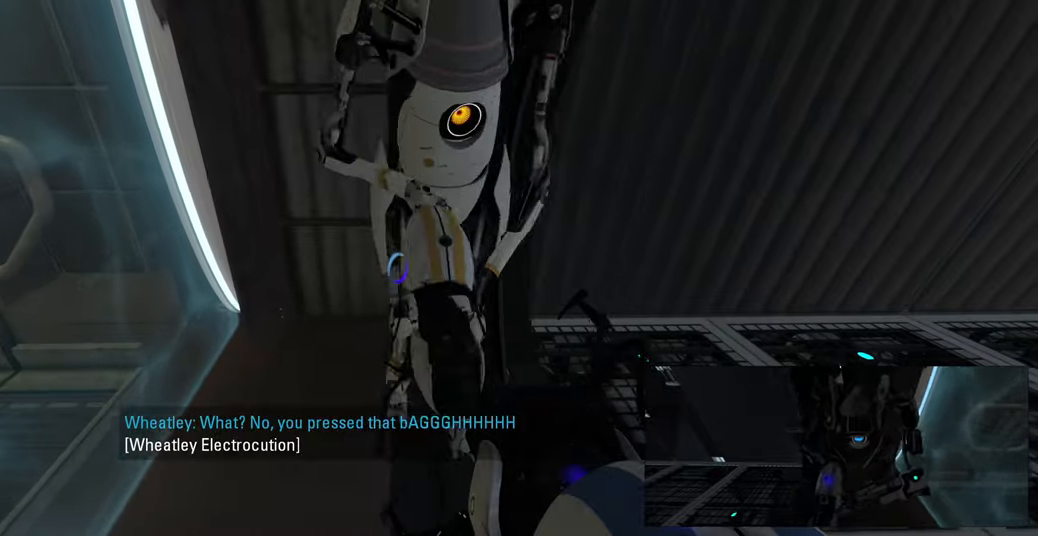
{"keys": ["s"], "mouse": [], "events": []}
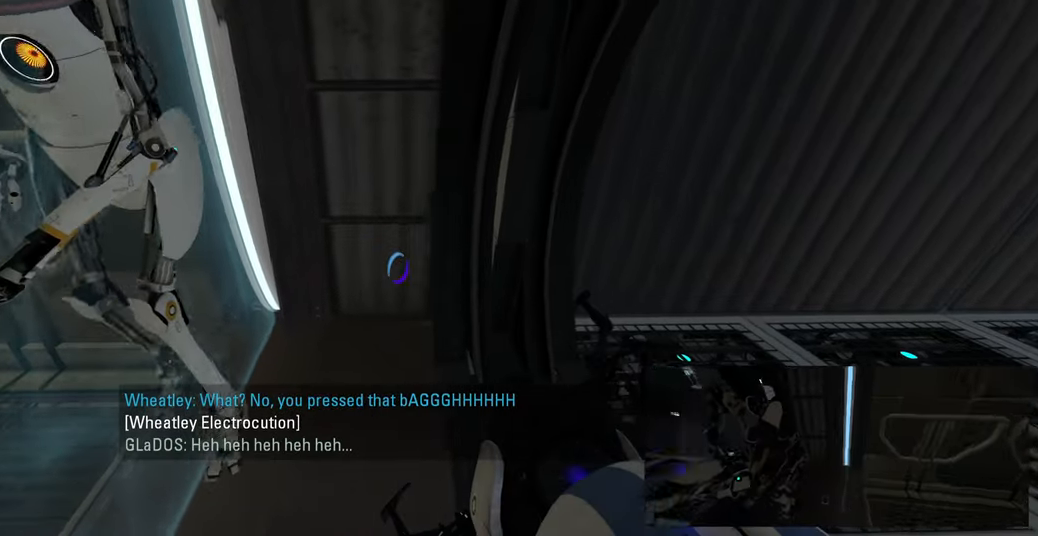
{"keys": ["w"], "mouse": [], "events": [[166, "a", "down"], [233, "s", "up"], [450, "w", "down"], [483, "a", "up"]]}
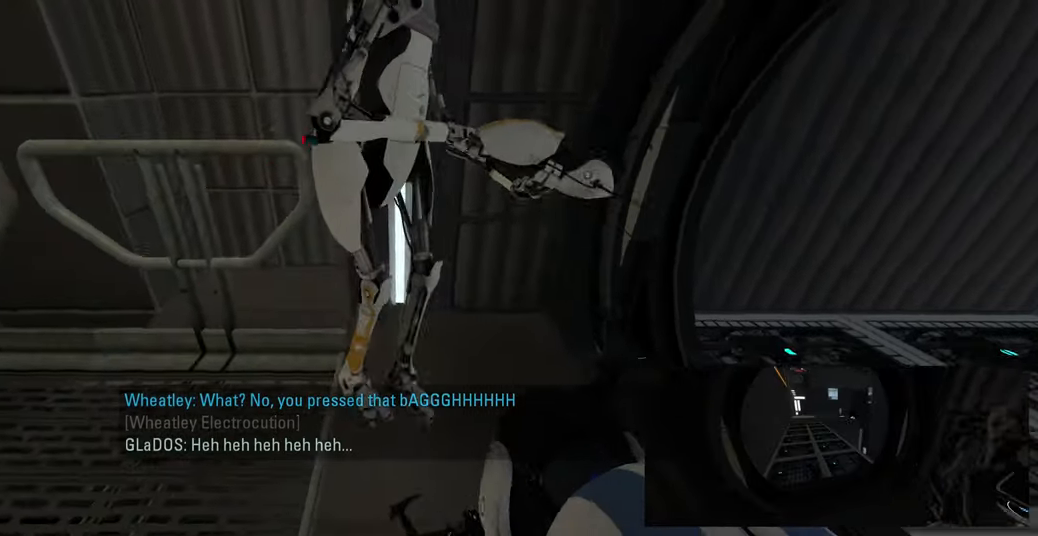
{"keys": ["s"], "mouse": [], "events": [[166, "a", "down"], [200, "w", "up"], [333, "a", "up"], [416, "s", "down"]]}
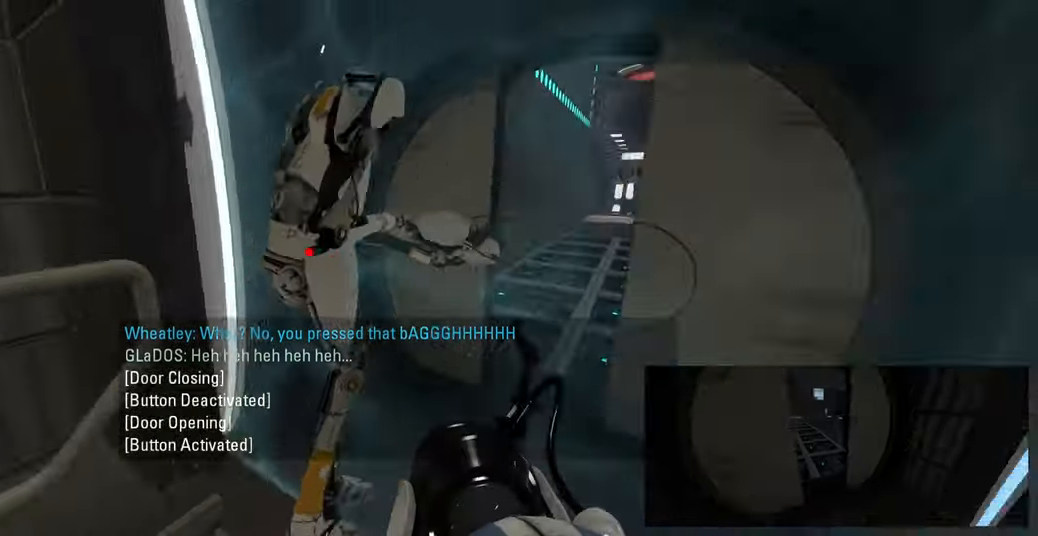
{"keys": ["w"], "mouse": [], "events": [[166, "a", "down"], [200, "s", "up"], [383, "w", "down"], [416, "a", "up"]]}
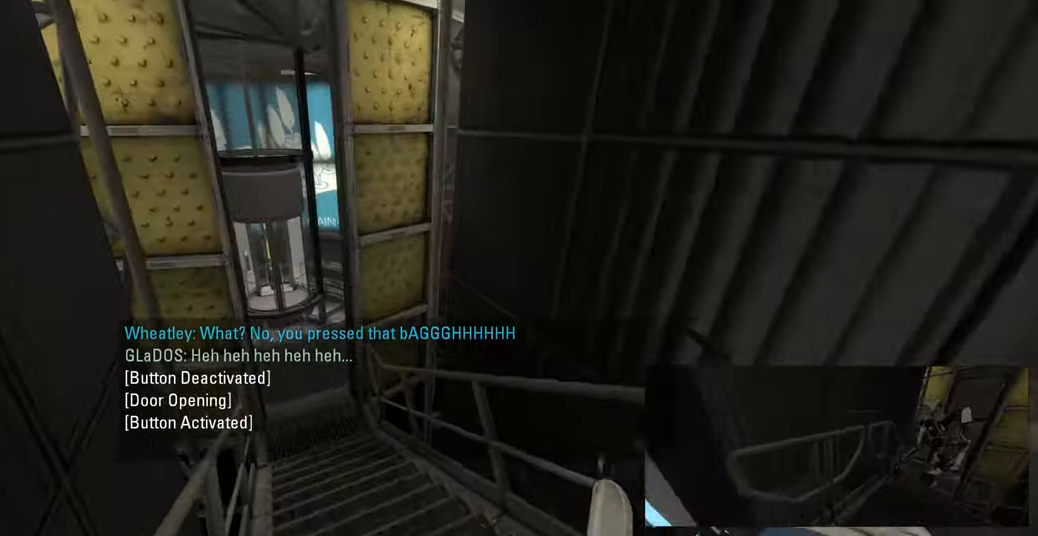
{"keys": ["w"], "mouse": [], "events": []}
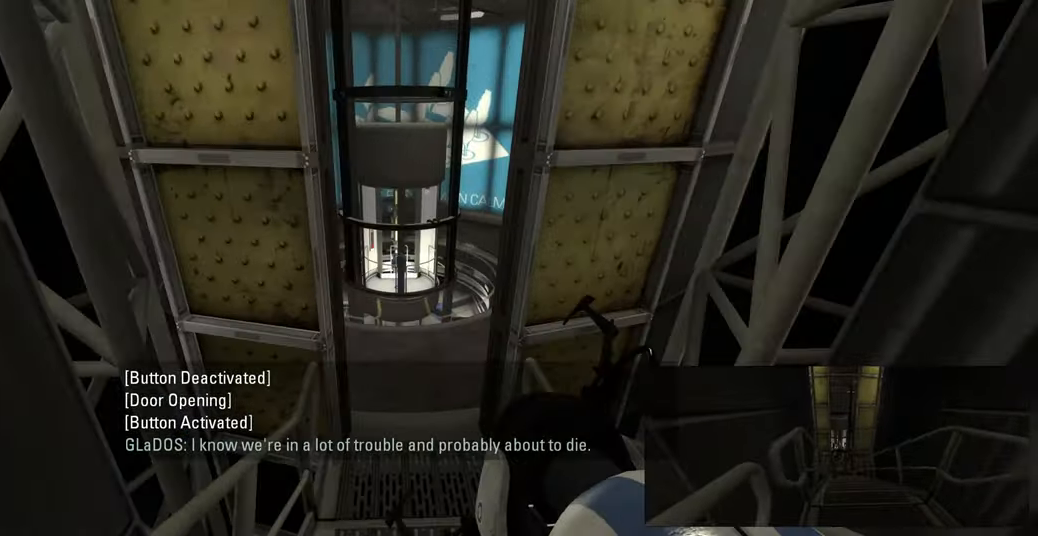
{"keys": ["w"], "mouse": [], "events": []}
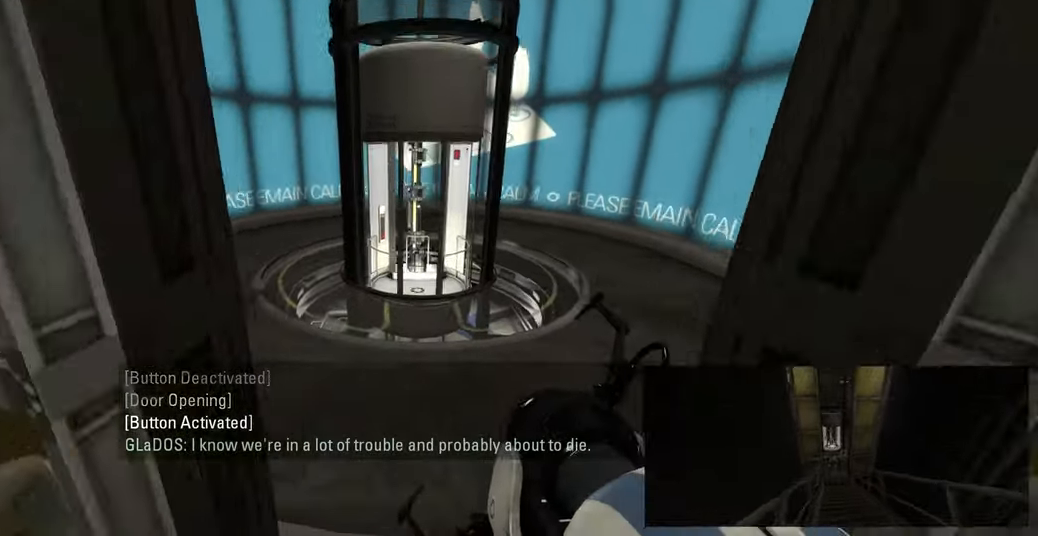
{"keys": ["w"], "mouse": [], "events": []}
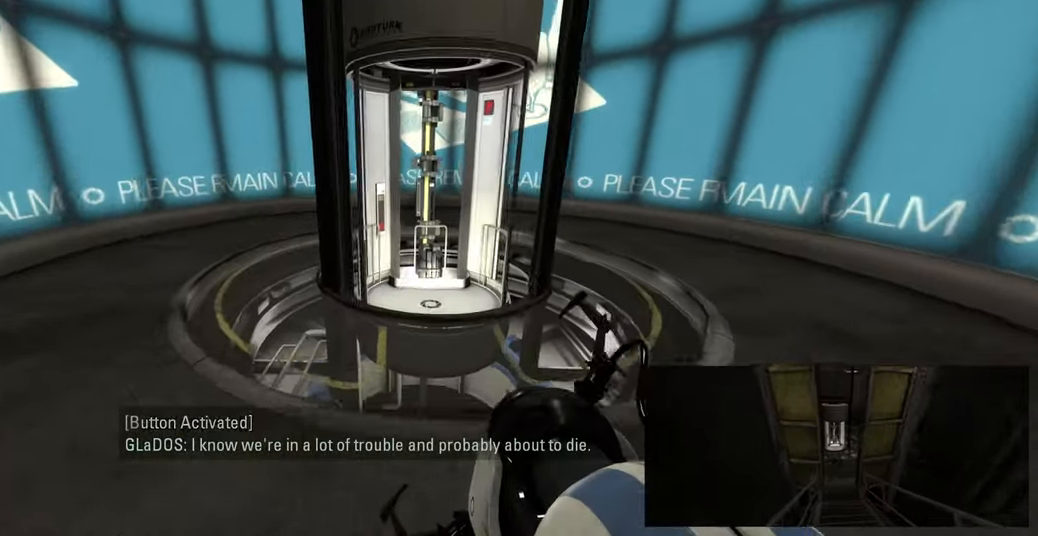
{"keys": ["ctrl", "w"], "mouse": [], "events": [[150, "ctrl", "down"]]}
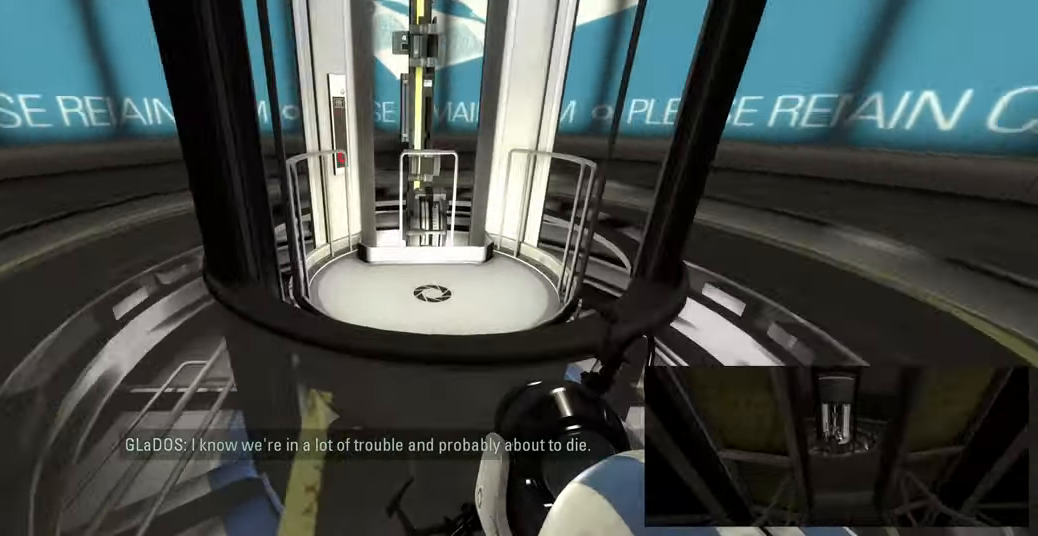
{"keys": ["ctrl", "w"], "mouse": [], "events": []}
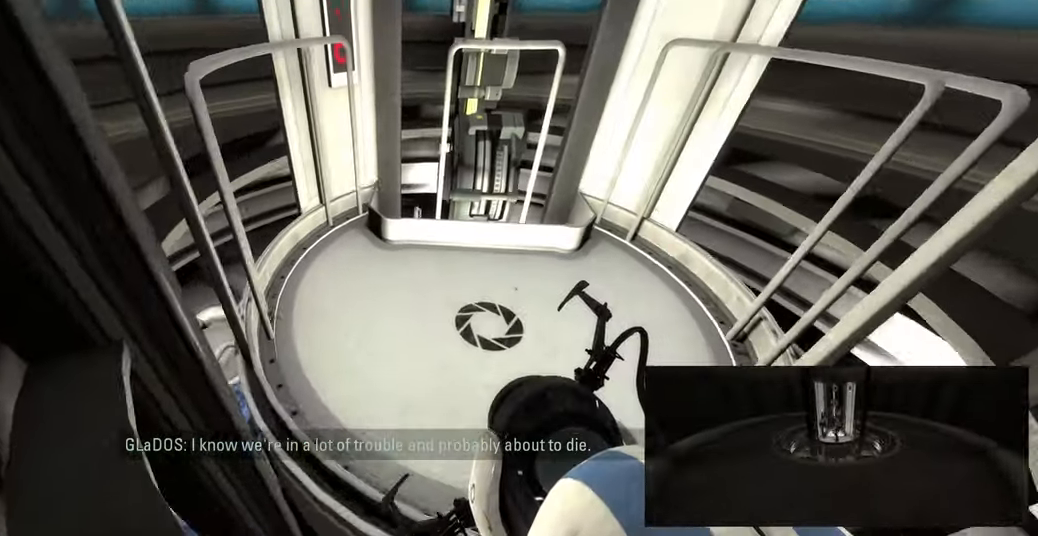
{"keys": ["ctrl"], "mouse": [], "events": [[466, "w", "up"]]}
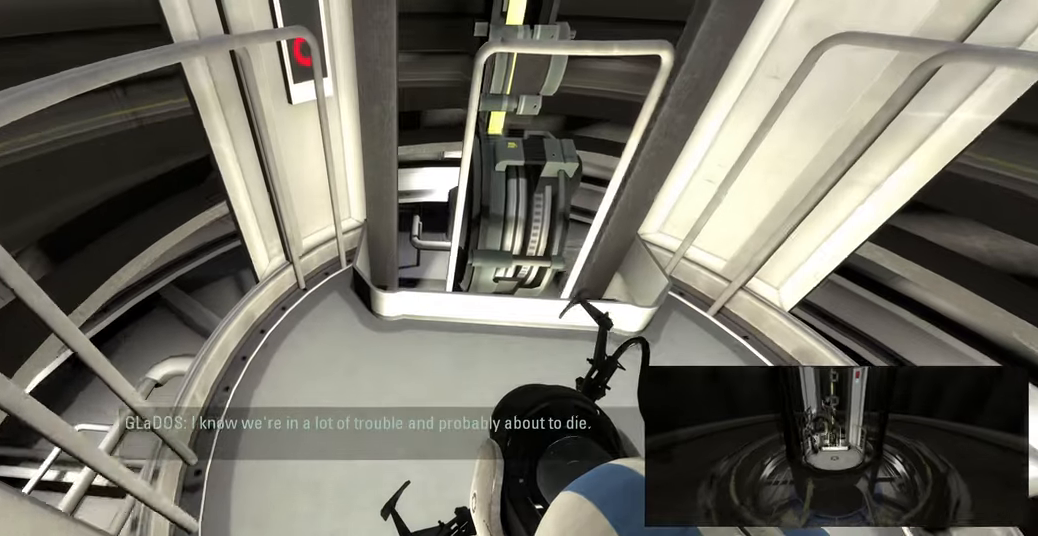
{"keys": ["a", "ctrl", "w"], "mouse": [], "events": [[50, "a", "down"], [100, "w", "down"], [150, "w", "up"], [217, "a", "up"], [383, "w", "down"], [467, "a", "down"]]}
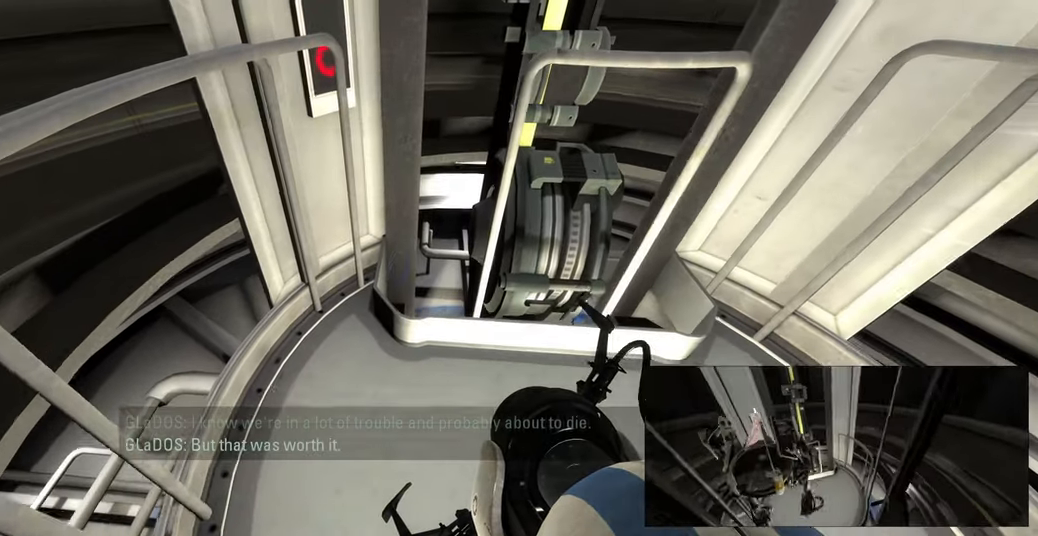
{"keys": ["ctrl"], "mouse": [], "events": [[17, "a", "up"], [50, "w", "up"]]}
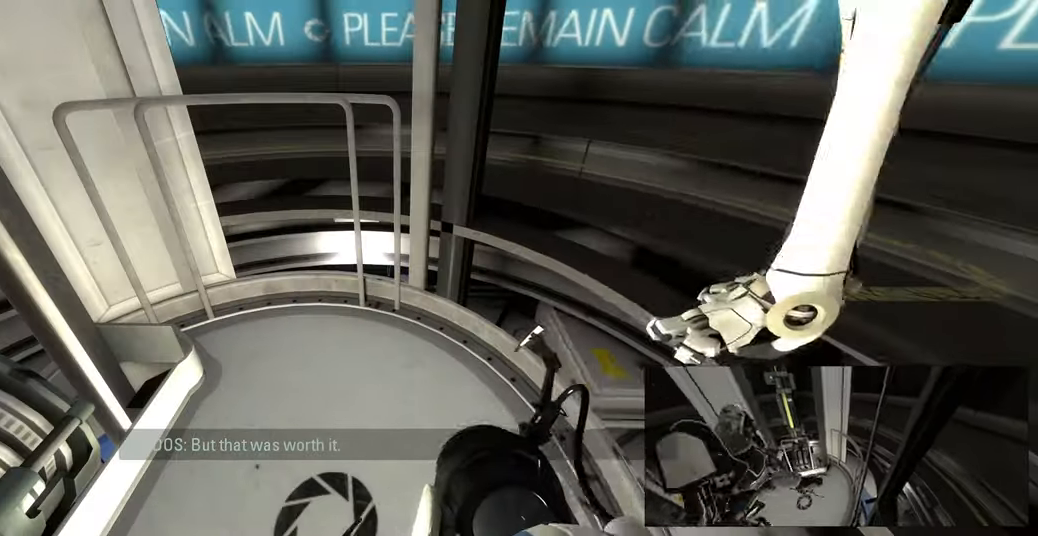
{"keys": ["ctrl"], "mouse": [], "events": []}
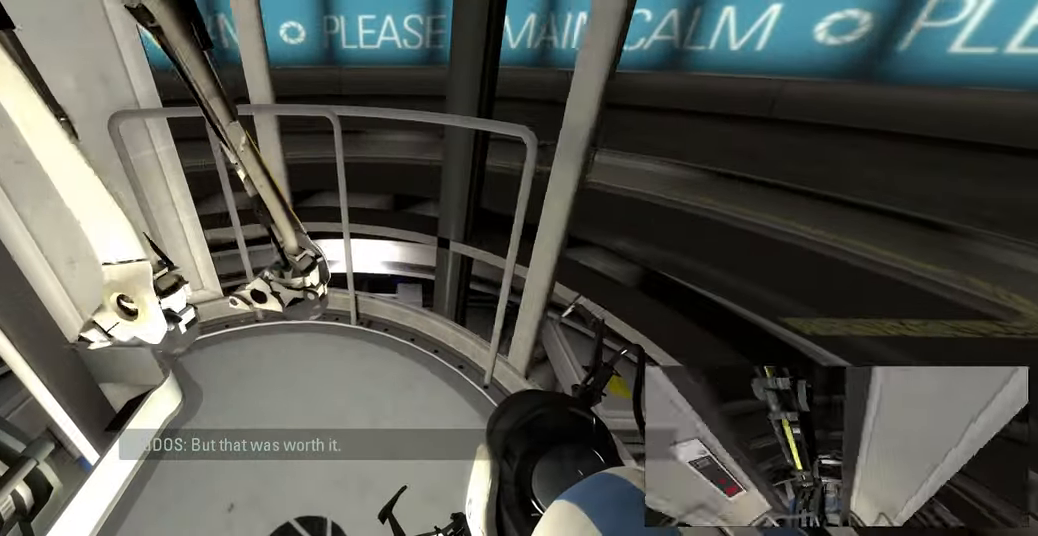
{"keys": ["a", "ctrl"], "mouse": [], "events": [[83, "a", "down"]]}
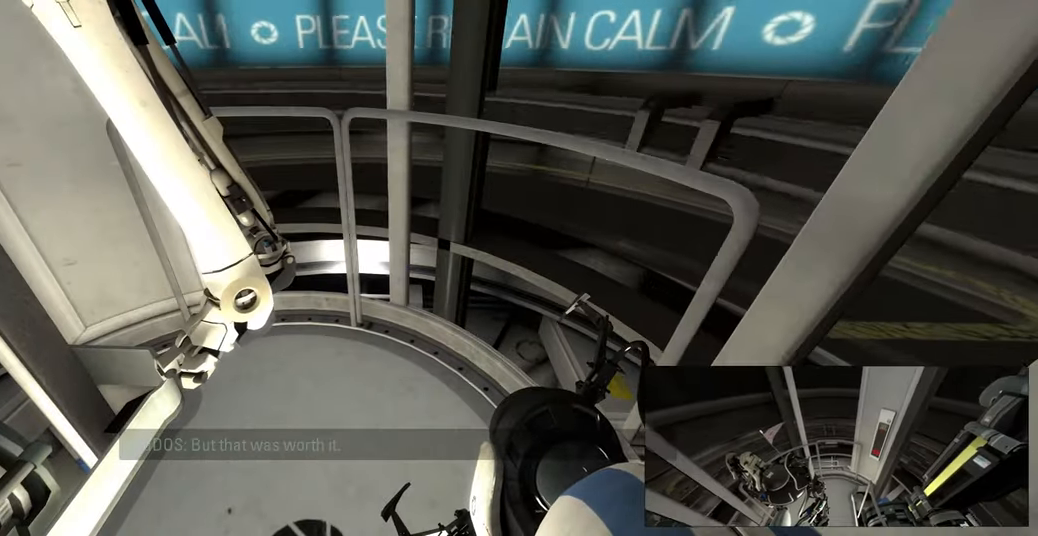
{"keys": [], "mouse": [], "events": [[250, "a", "up"], [283, "ctrl", "up"]]}
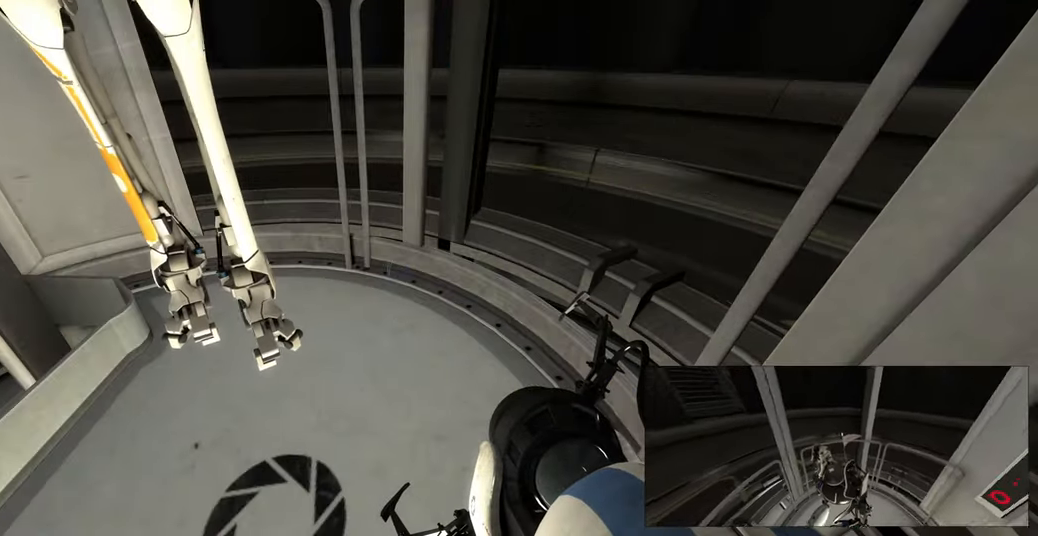
{"keys": [], "mouse": [], "events": []}
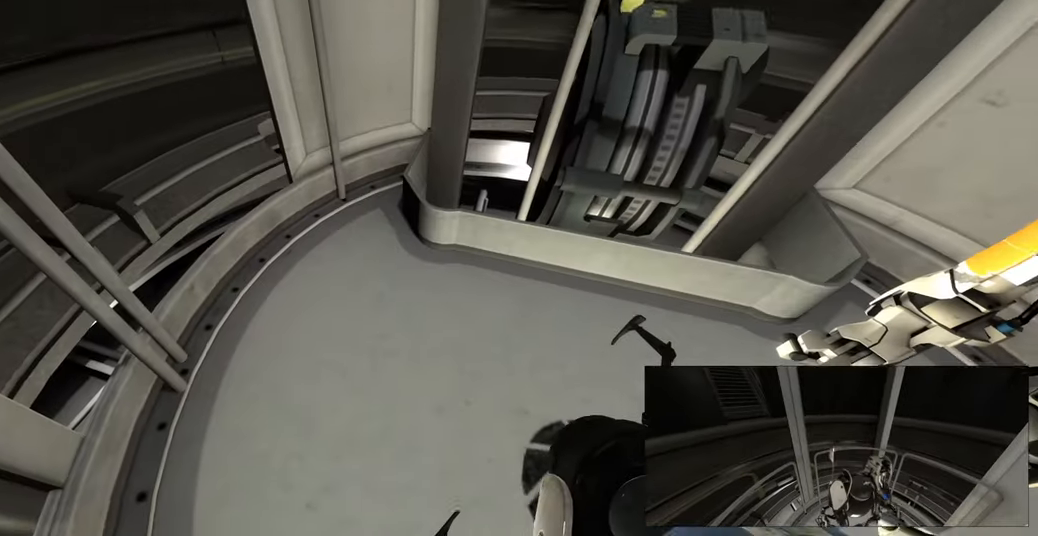
{"keys": [], "mouse": [], "events": []}
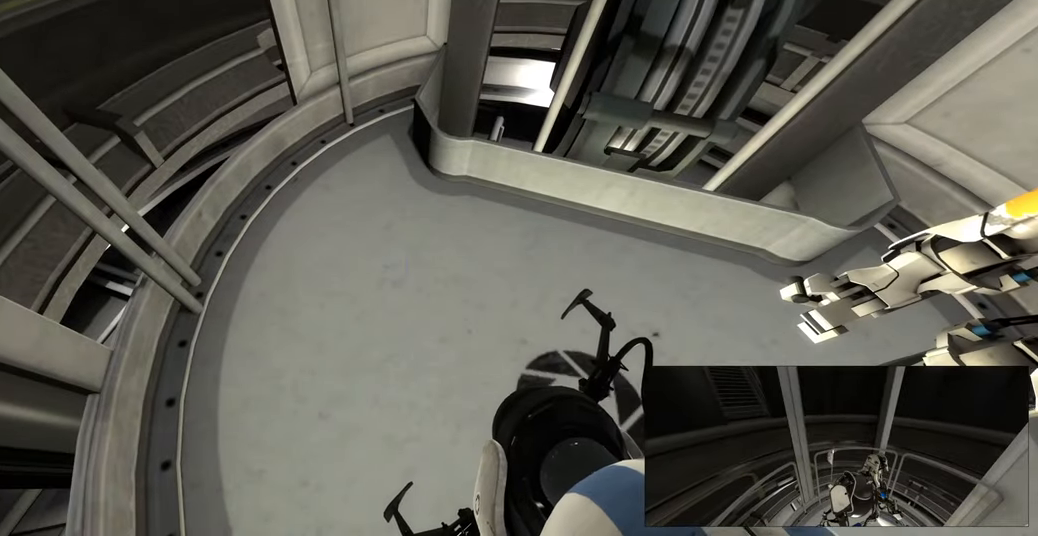
{"keys": [], "mouse": [], "events": []}
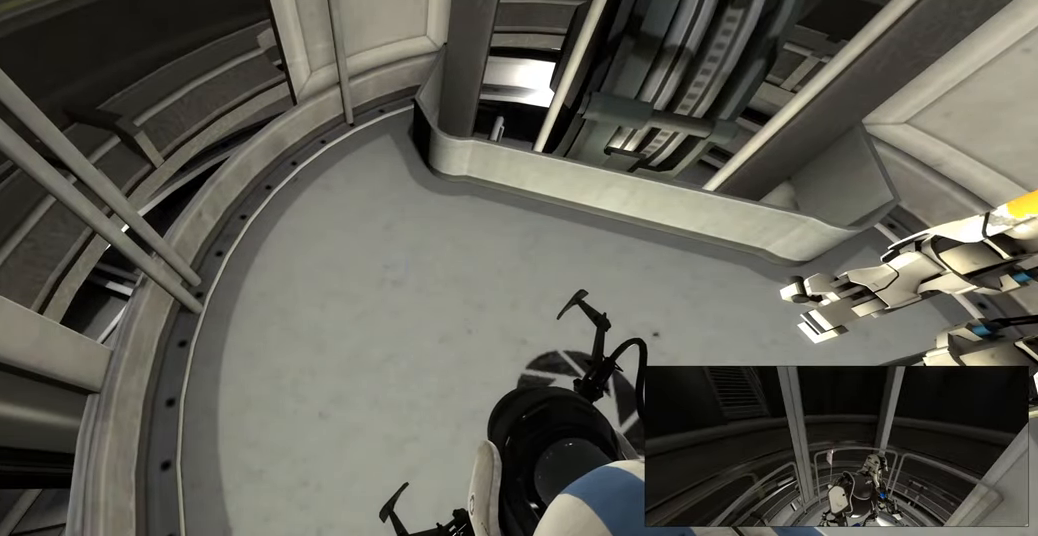
{"keys": [], "mouse": [], "events": []}
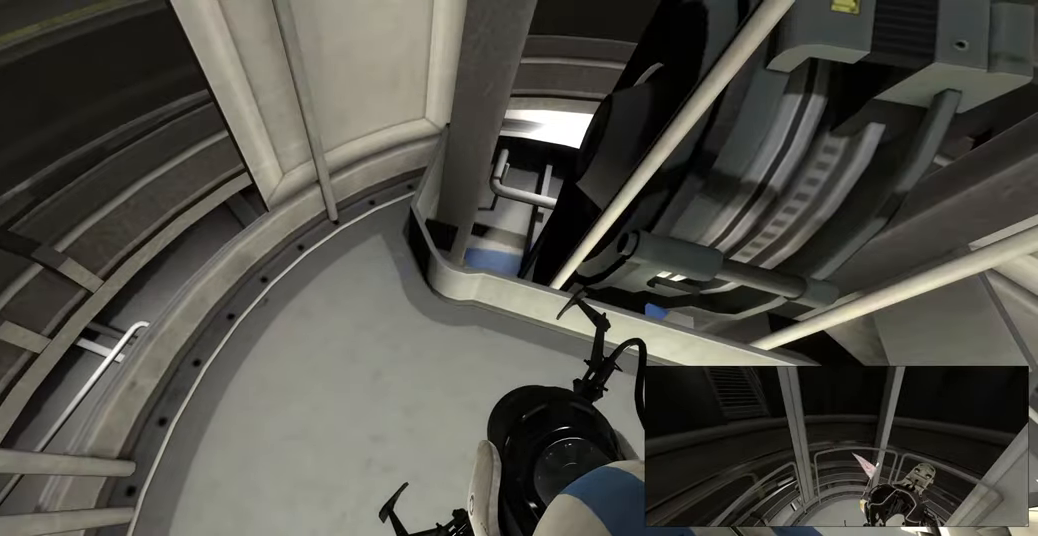
{"keys": [], "mouse": [], "events": []}
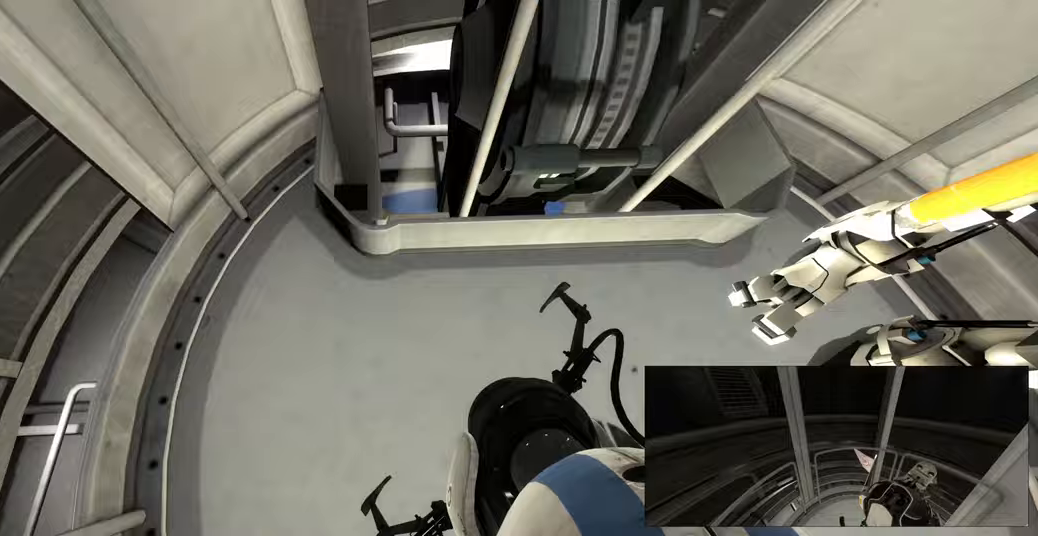
{"keys": [], "mouse": [], "events": []}
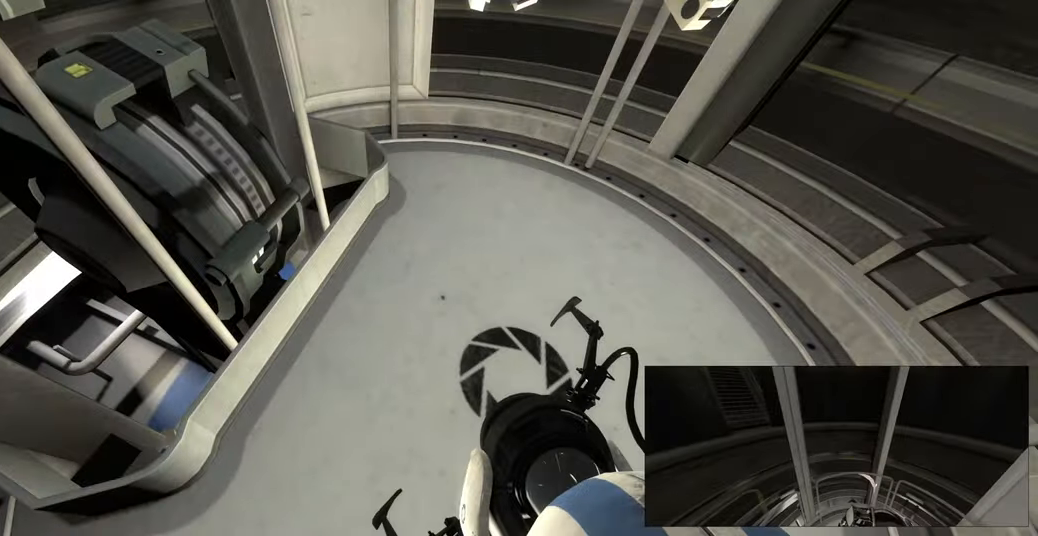
{"keys": ["s"], "mouse": [], "events": [[283, "d", "down"], [367, "s", "down"], [450, "d", "up"]]}
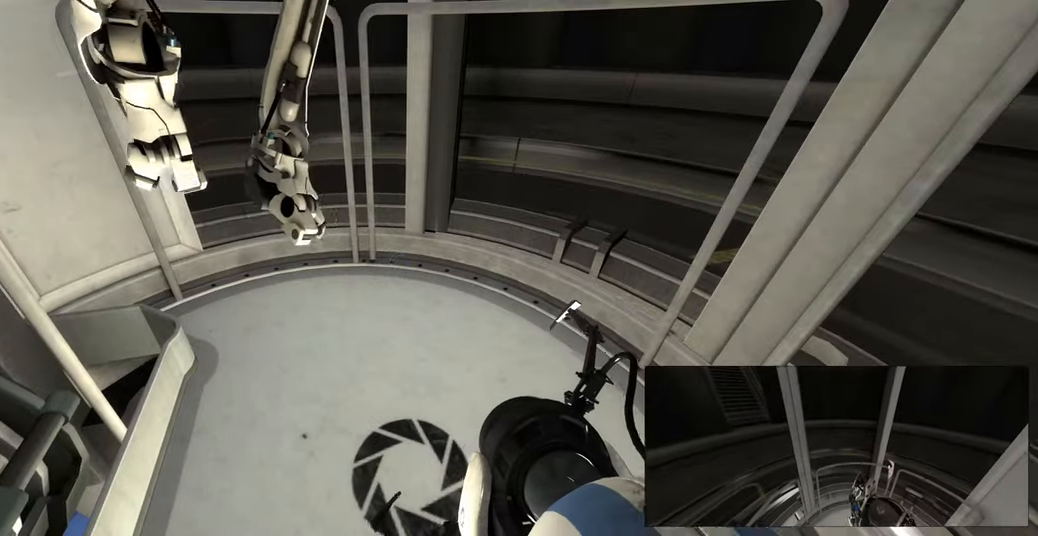
{"keys": [], "mouse": [], "events": [[50, "s", "up"], [200, "d", "down"], [333, "d", "up"]]}
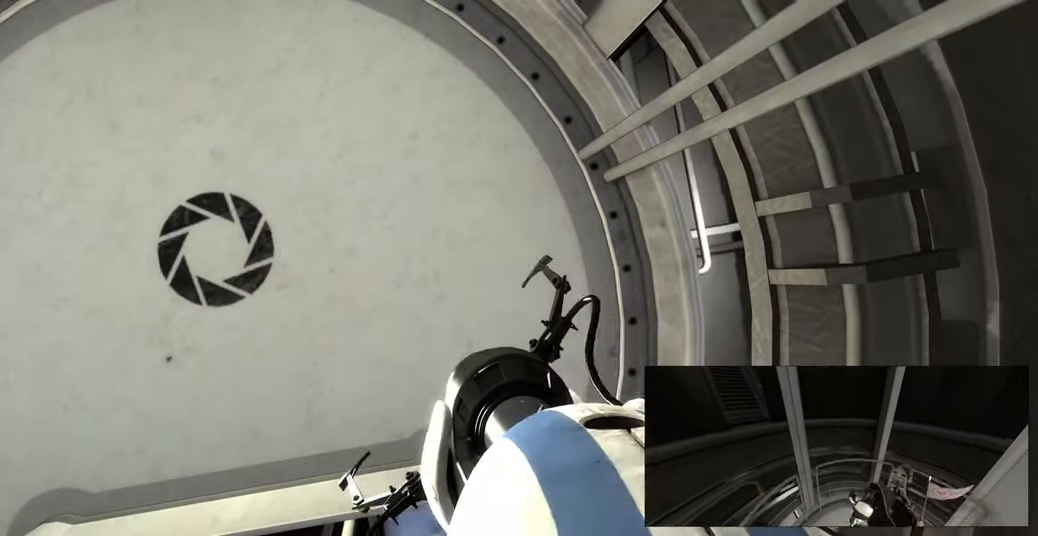
{"keys": [], "mouse": [], "events": []}
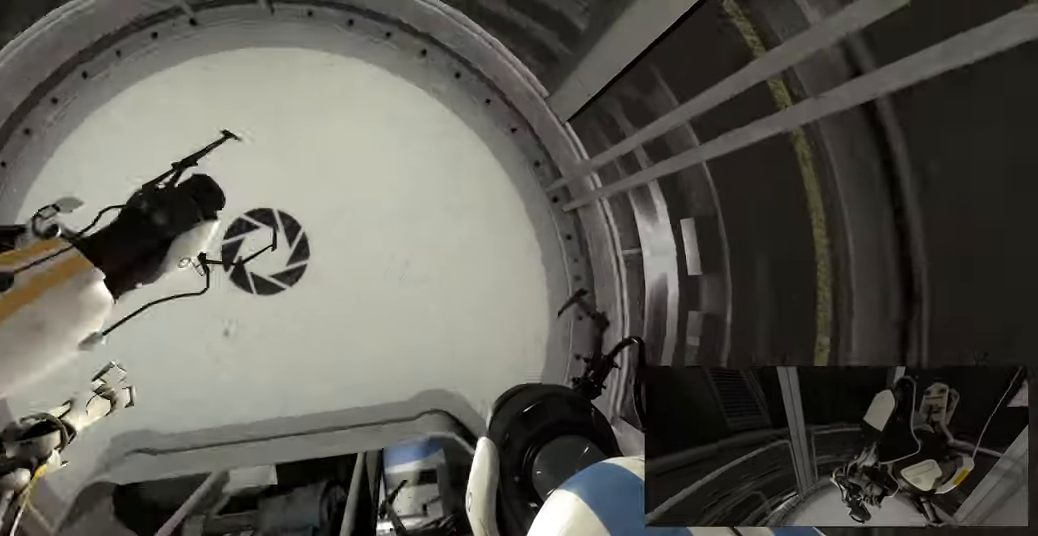
{"keys": [], "mouse": [], "events": [[300, "d", "down"], [350, "d", "up"]]}
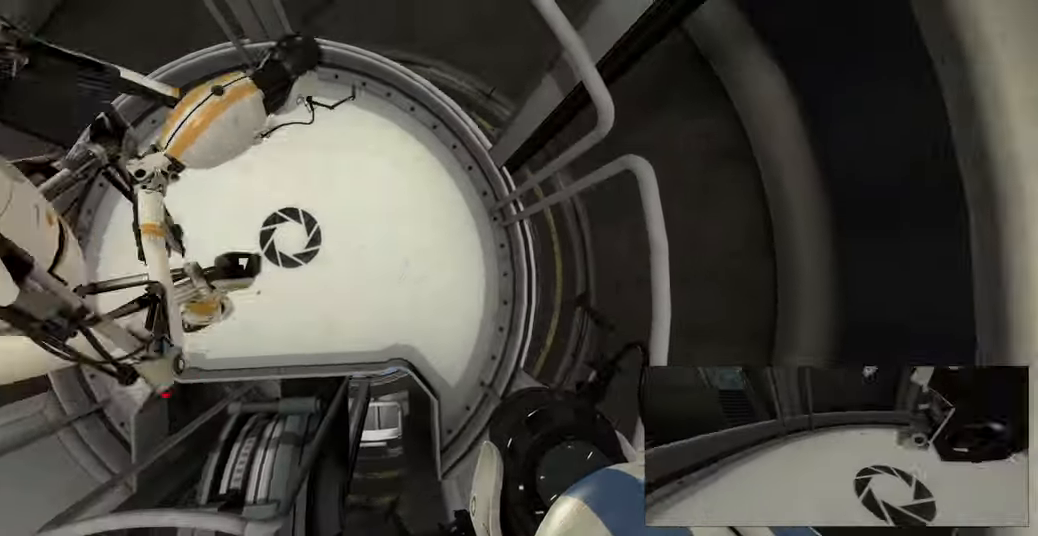
{"keys": [], "mouse": [], "events": []}
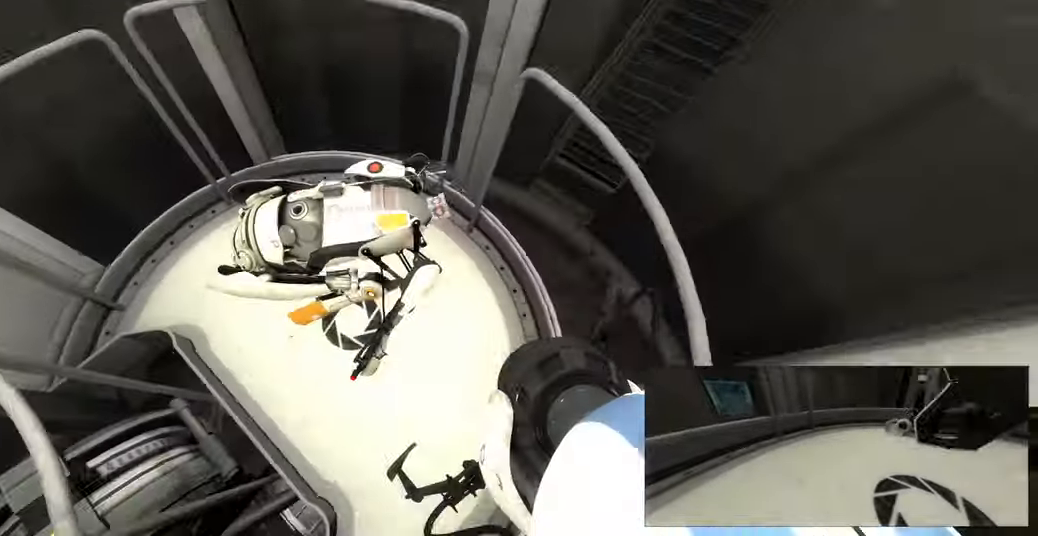
{"keys": [], "mouse": [], "events": [[400, "mouse_right", "down"], [450, "mouse_right", "up"]]}